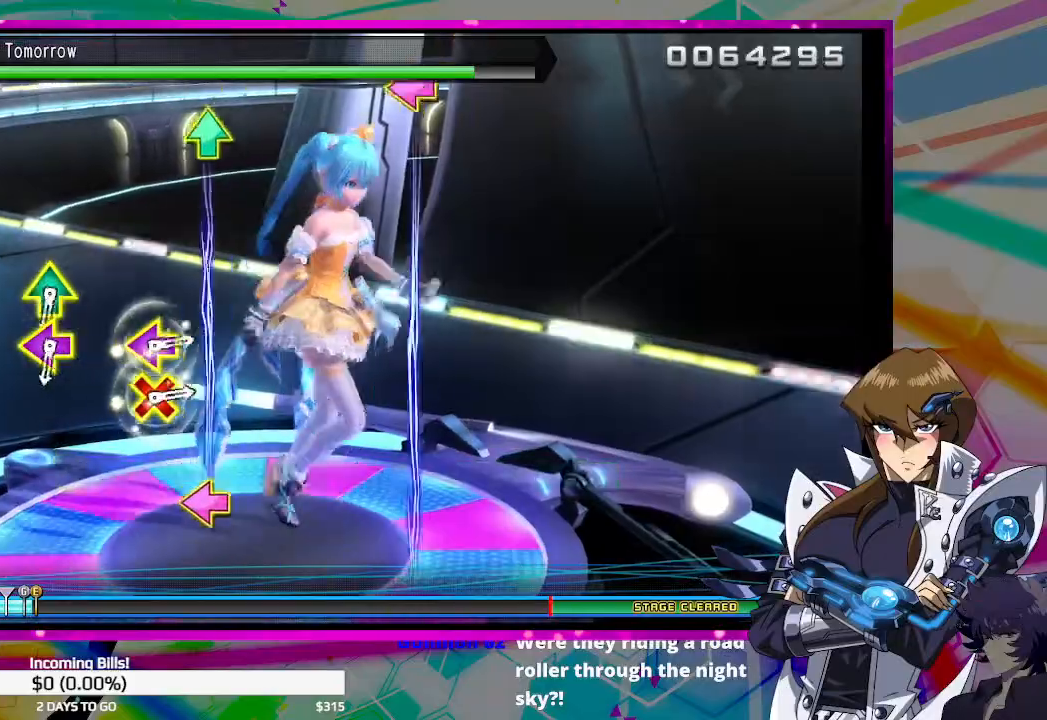
Gameplay with a controller (PlayStation layout); each line is a JSON object with the inputs held at the frame after it. "events" lists button and stick changes between this image and that frame as [ms after this image, input, new state], when the widget could be followed in between.
{"buttons": [], "left_stick": "center", "right_stick": "center", "events": []}
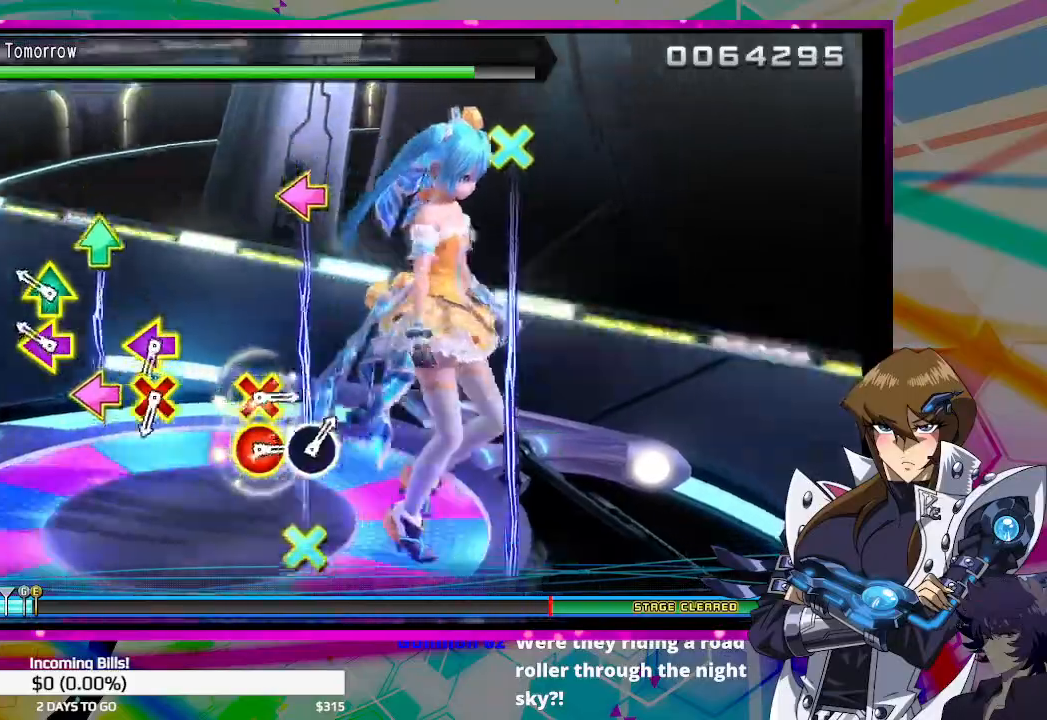
{"buttons": [], "left_stick": "center", "right_stick": "center", "events": [[200, "DPAD_LEFT", "down"], [200, "DPAD_UP", "down"], [367, "DPAD_UP", "up"], [433, "DPAD_LEFT", "up"]]}
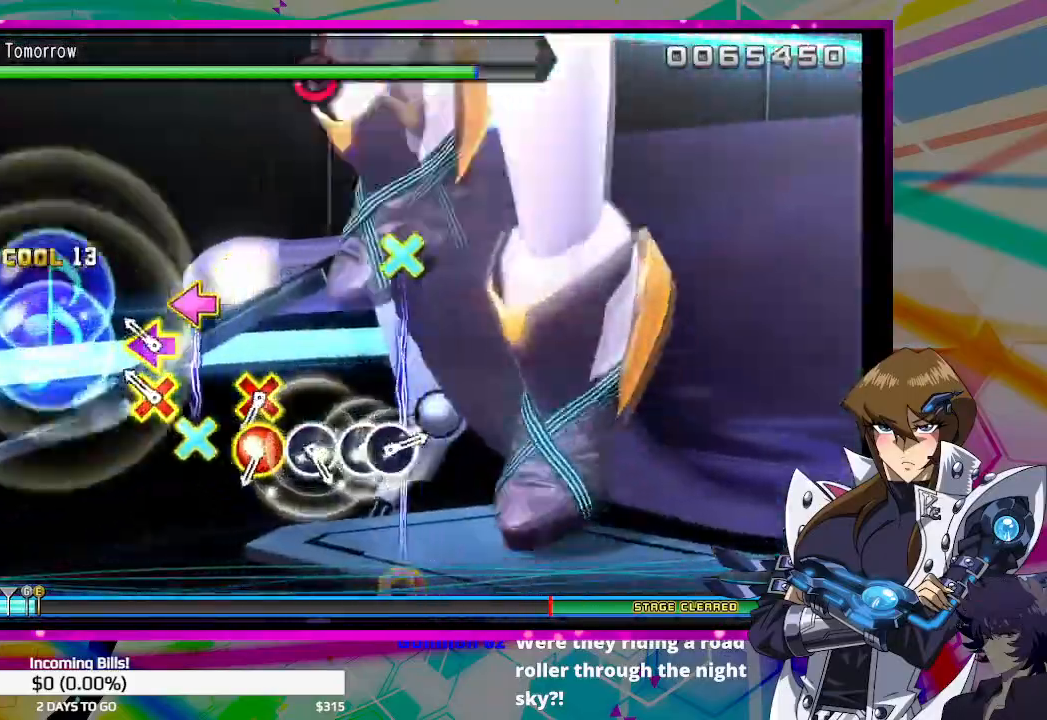
{"buttons": [], "left_stick": "center", "right_stick": "center", "events": [[167, "CROSS", "down"], [167, "DPAD_LEFT", "down"], [300, "CROSS", "up"], [333, "DPAD_LEFT", "up"]]}
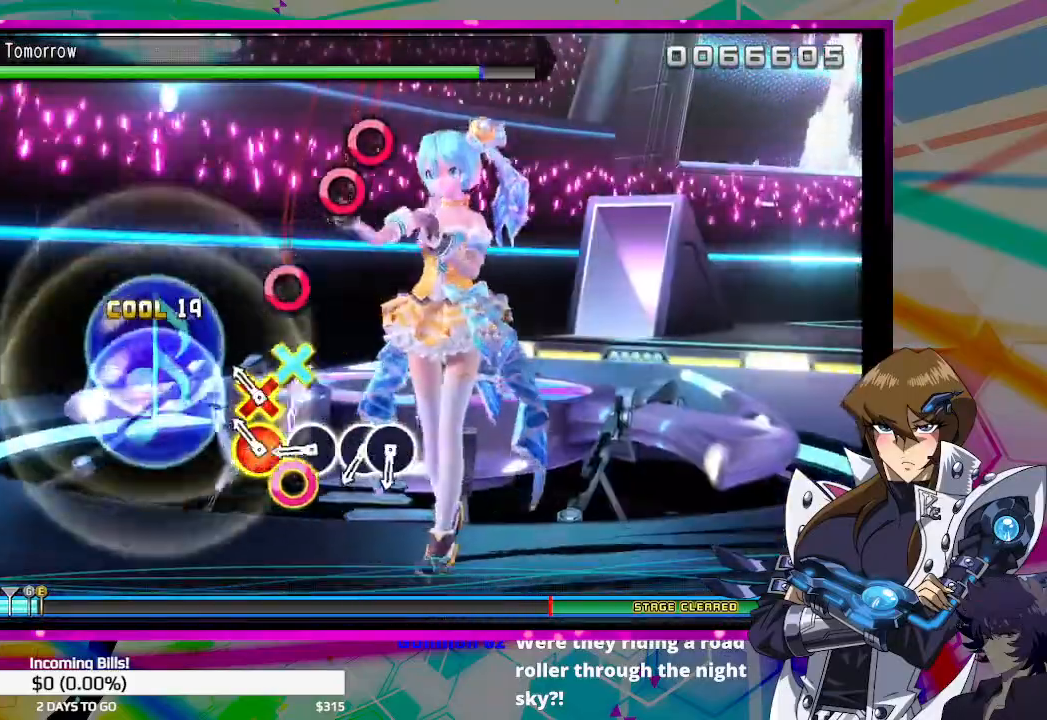
{"buttons": [], "left_stick": "center", "right_stick": "center", "events": [[100, "CIRCLE", "down"], [100, "DPAD_DOWN", "down"], [200, "CIRCLE", "up"], [233, "DPAD_DOWN", "up"], [367, "CIRCLE", "down"], [467, "CIRCLE", "up"]]}
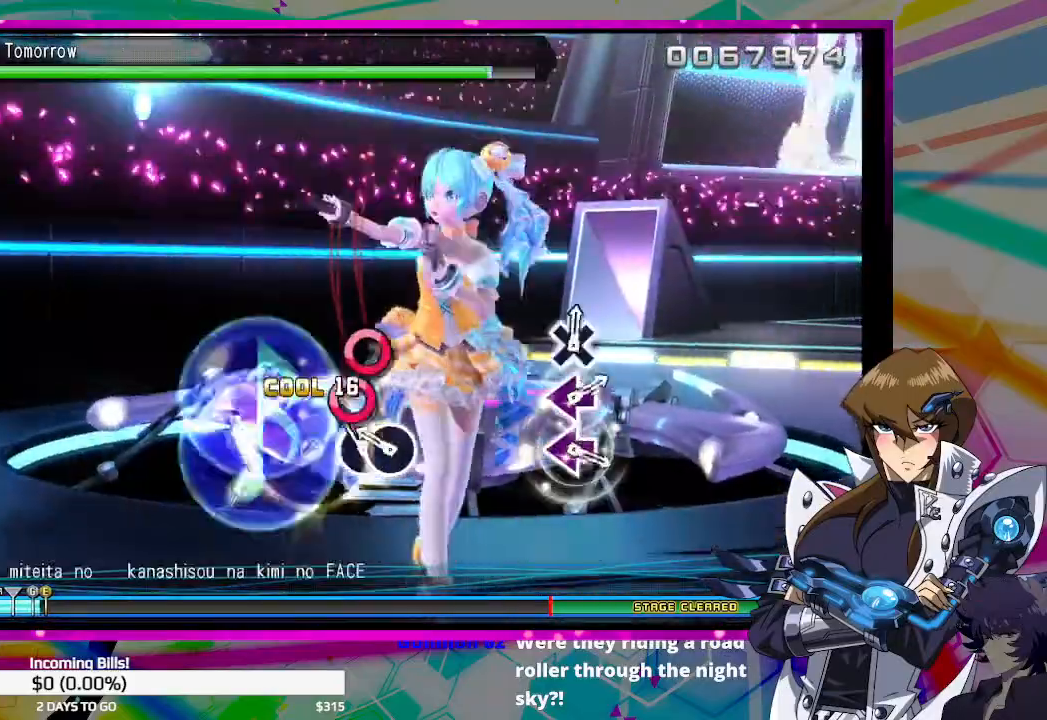
{"buttons": [], "left_stick": "center", "right_stick": "center", "events": [[67, "CIRCLE", "down"], [133, "CIRCLE", "up"], [200, "CIRCLE", "down"], [300, "CIRCLE", "up"]]}
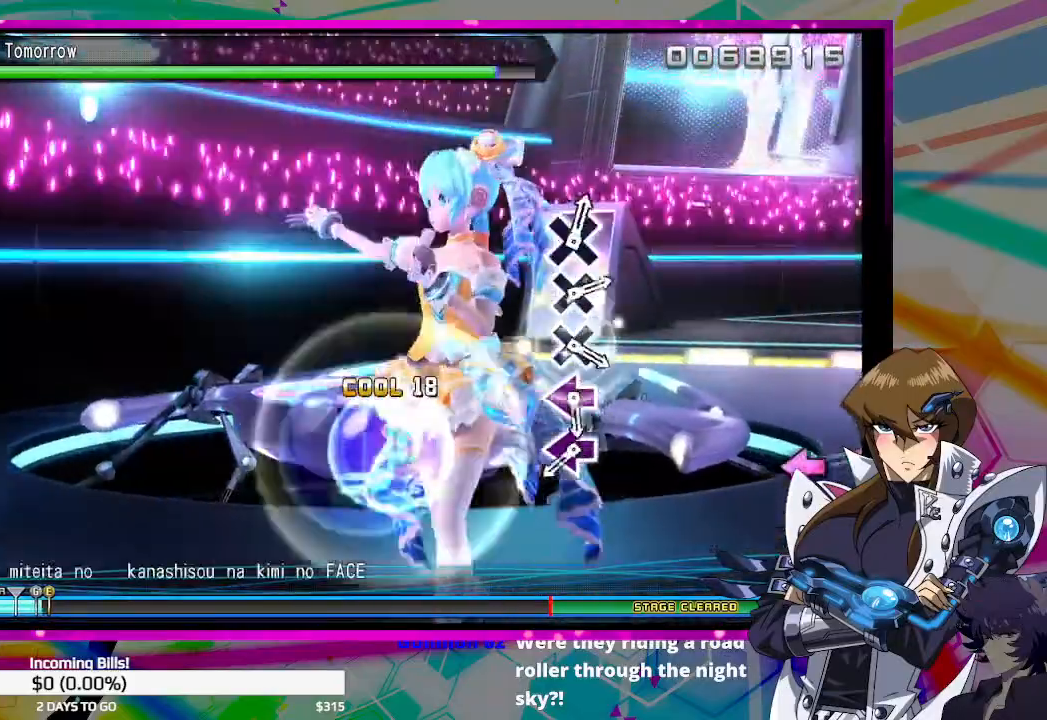
{"buttons": [], "left_stick": "center", "right_stick": "center", "events": []}
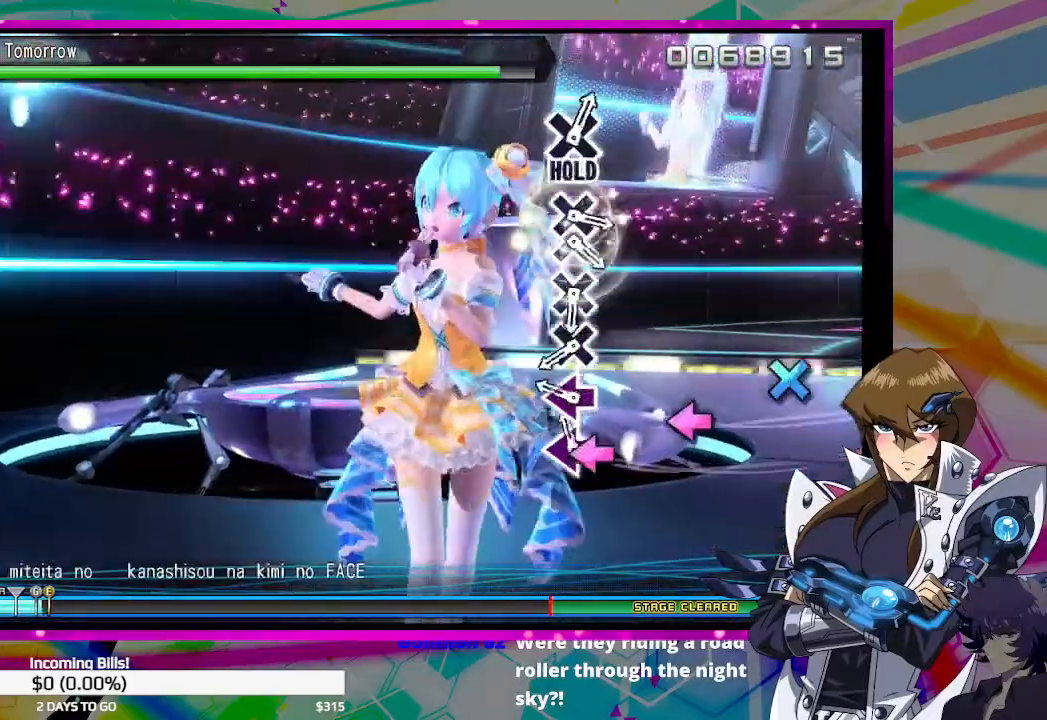
{"buttons": ["SQUARE"], "left_stick": "center", "right_stick": "center", "events": [[67, "SQUARE", "down"], [167, "SQUARE", "up"], [300, "SQUARE", "down"], [400, "SQUARE", "up"], [500, "SQUARE", "down"]]}
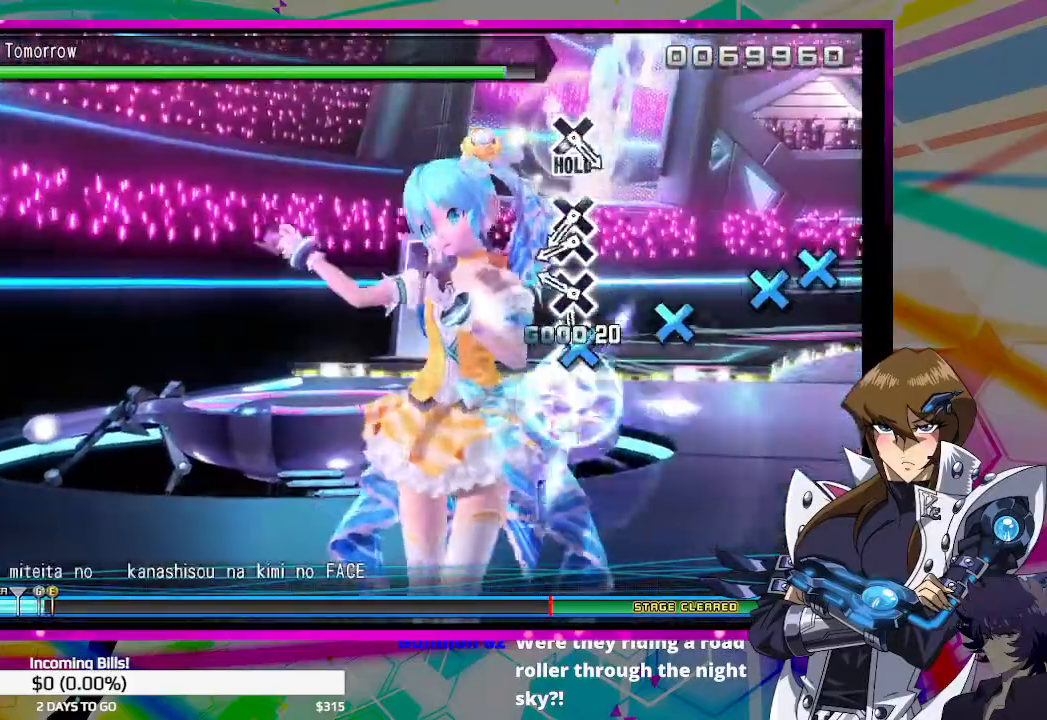
{"buttons": [], "left_stick": "center", "right_stick": "center", "events": [[67, "SQUARE", "up"], [233, "CROSS", "down"], [333, "CROSS", "up"]]}
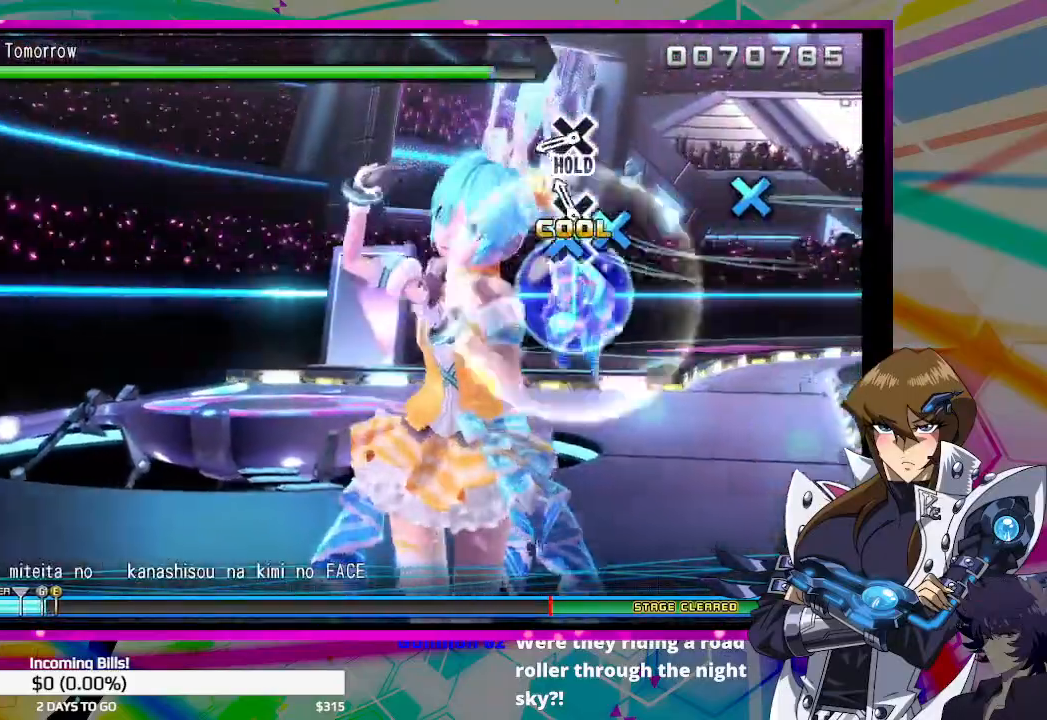
{"buttons": ["CROSS"], "left_stick": "center", "right_stick": "center", "events": [[33, "CROSS", "down"], [67, "DPAD_DOWN", "down"], [100, "CROSS", "up"], [200, "DPAD_DOWN", "up"], [433, "CROSS", "down"]]}
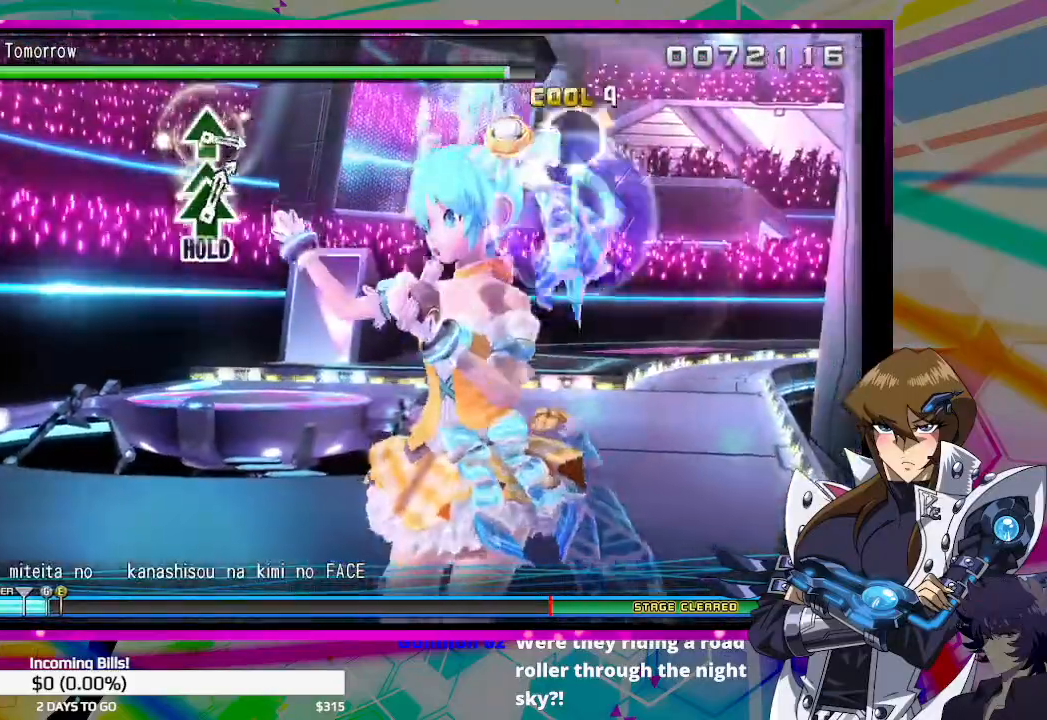
{"buttons": ["CROSS", "DPAD_DOWN"], "left_stick": "center", "right_stick": "center", "events": [[367, "DPAD_DOWN", "down"]]}
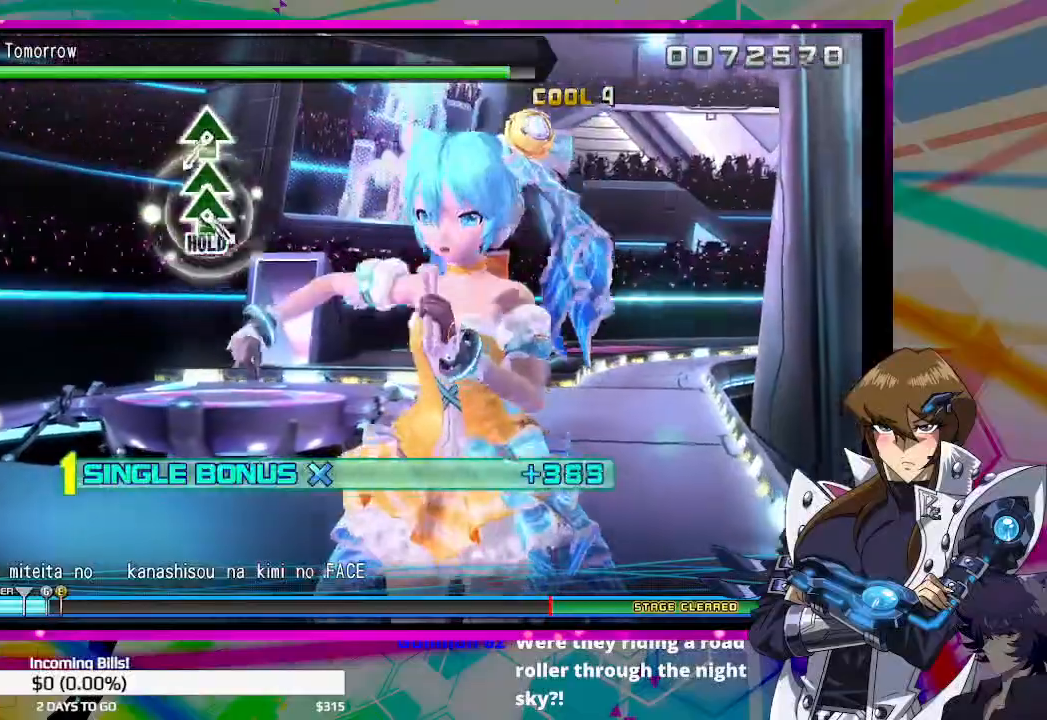
{"buttons": ["DPAD_DOWN"], "left_stick": "center", "right_stick": "center", "events": [[67, "CROSS", "up"]]}
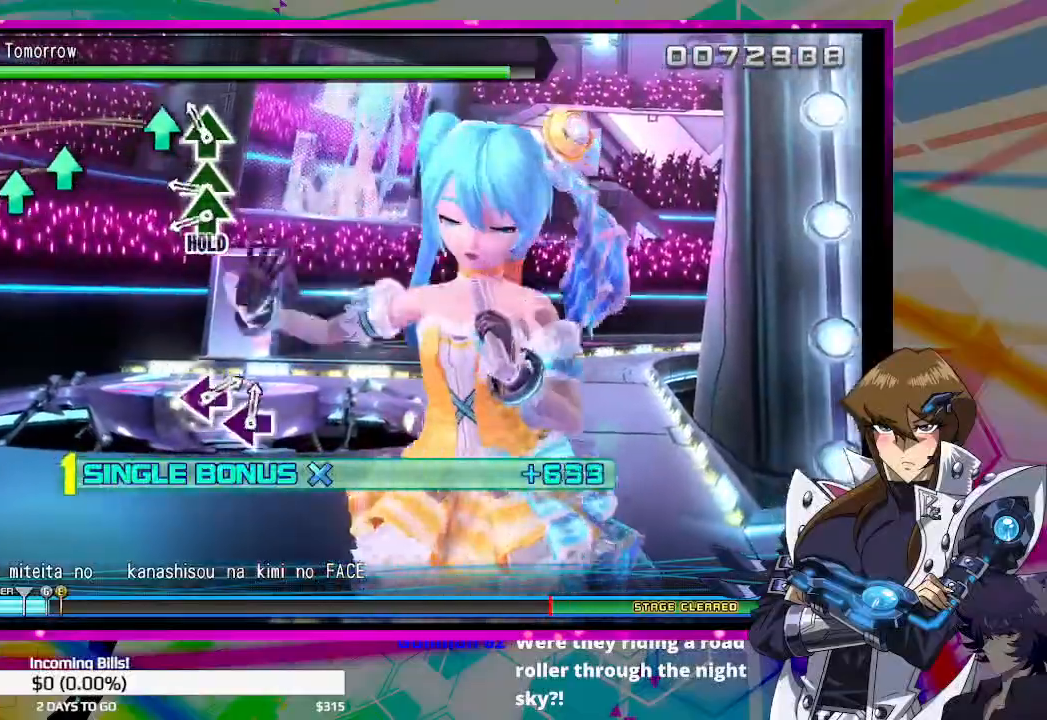
{"buttons": ["TRIANGLE", "DPAD_DOWN"], "left_stick": "center", "right_stick": "center", "events": [[67, "TRIANGLE", "down"], [167, "TRIANGLE", "up"], [333, "TRIANGLE", "down"], [367, "TRIANGLE", "up"], [433, "TRIANGLE", "down"]]}
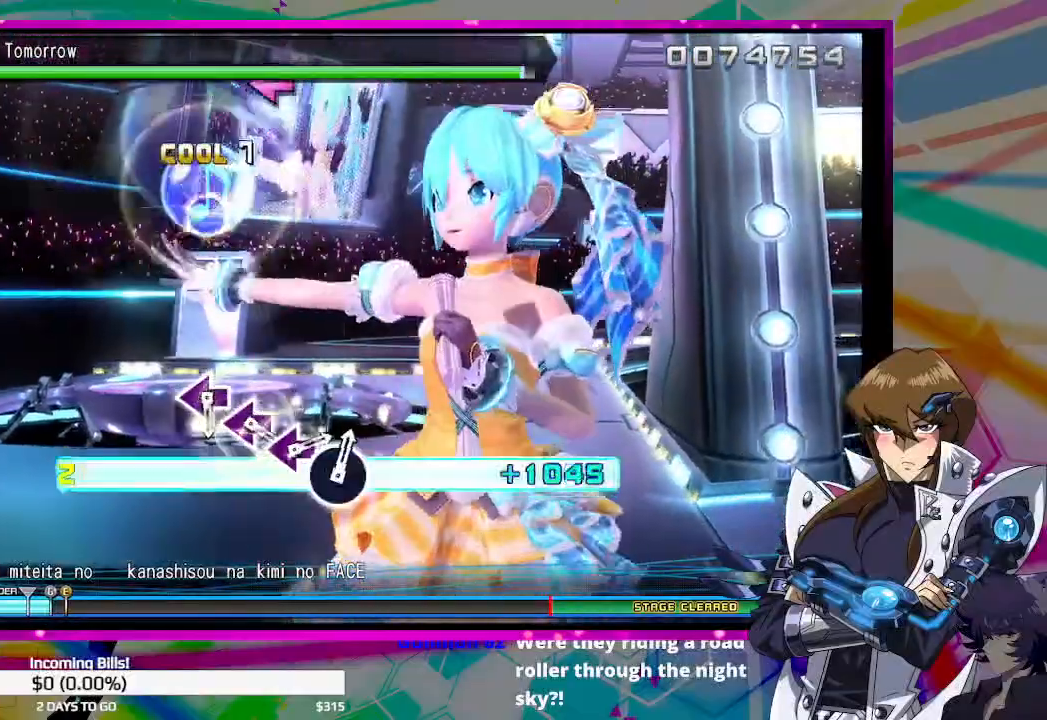
{"buttons": [], "left_stick": "center", "right_stick": "center", "events": [[467, "DPAD_DOWN", "up"], [500, "TRIANGLE", "up"]]}
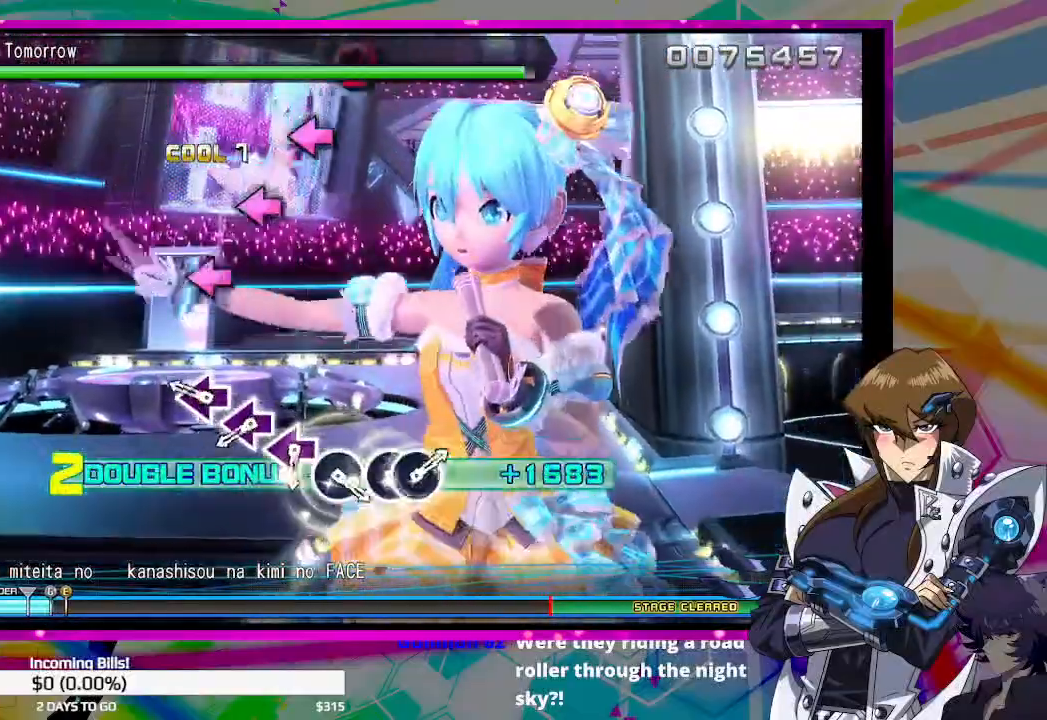
{"buttons": ["SQUARE"], "left_stick": "center", "right_stick": "center", "events": [[267, "SQUARE", "down"], [400, "SQUARE", "up"], [500, "SQUARE", "down"]]}
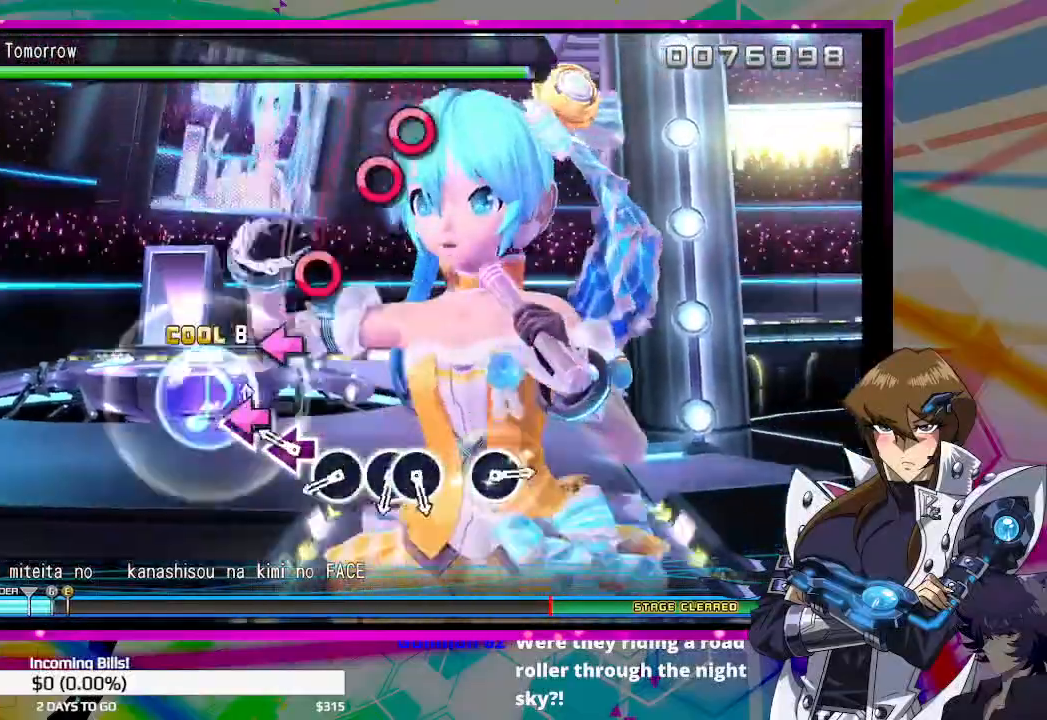
{"buttons": ["CIRCLE"], "left_stick": "center", "right_stick": "center", "events": [[100, "SQUARE", "up"], [200, "SQUARE", "down"], [300, "SQUARE", "up"], [467, "CIRCLE", "down"]]}
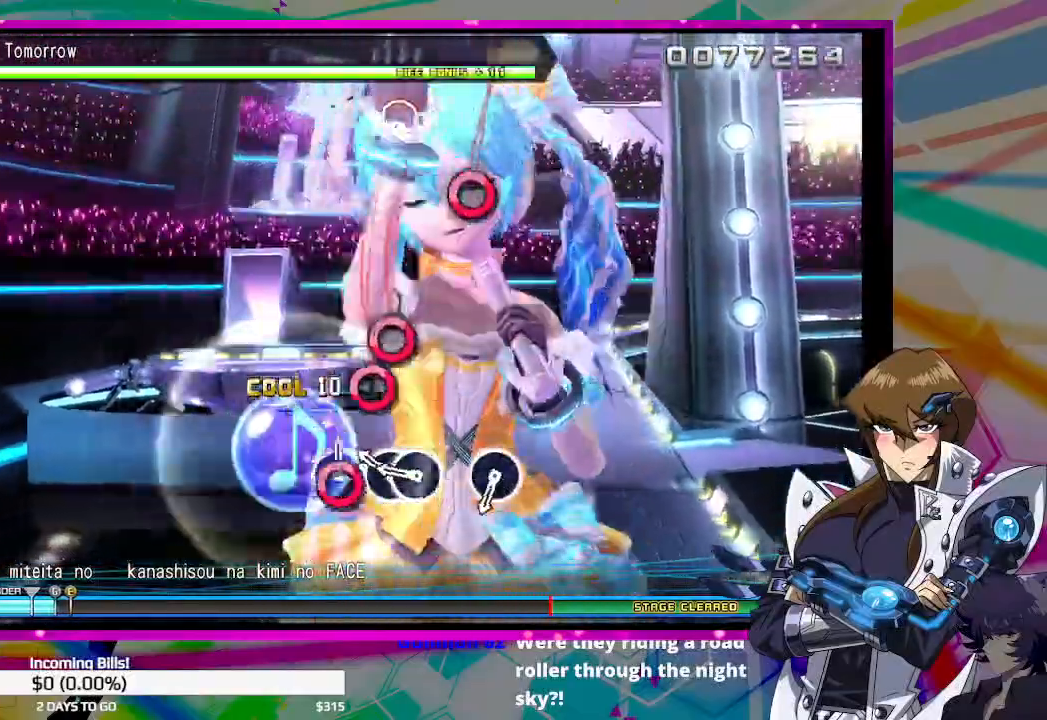
{"buttons": [], "left_stick": "center", "right_stick": "center", "events": [[67, "CIRCLE", "up"], [200, "CIRCLE", "down"], [267, "CIRCLE", "up"], [333, "CIRCLE", "down"], [400, "CIRCLE", "up"]]}
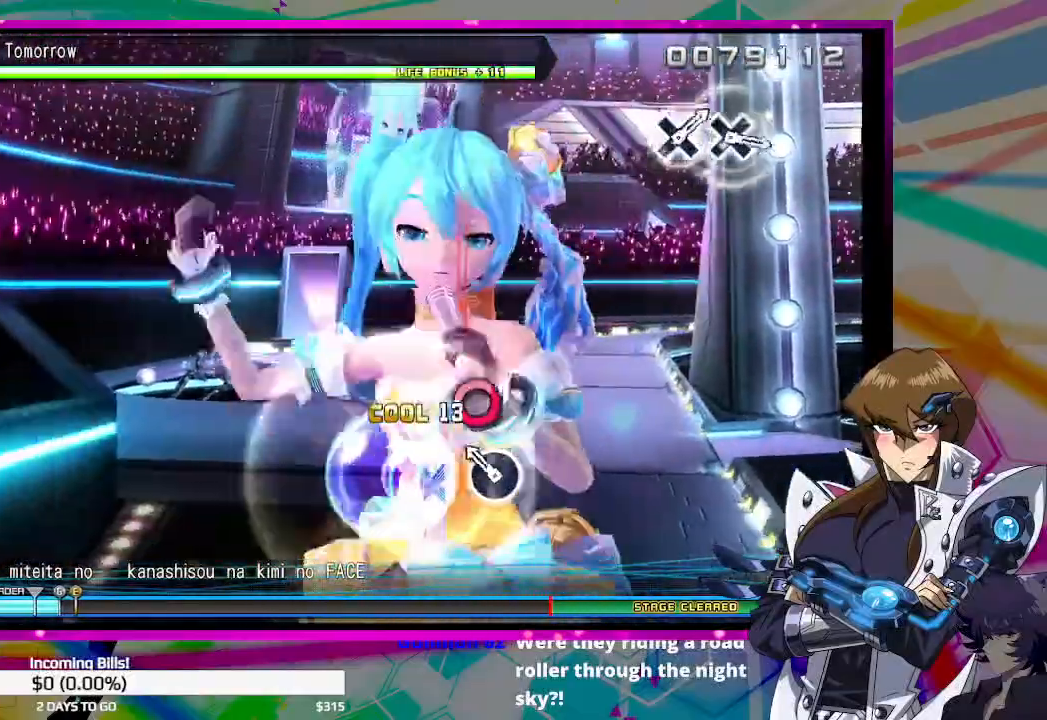
{"buttons": [], "left_stick": "center", "right_stick": "center", "events": [[167, "CIRCLE", "down"], [233, "CIRCLE", "up"]]}
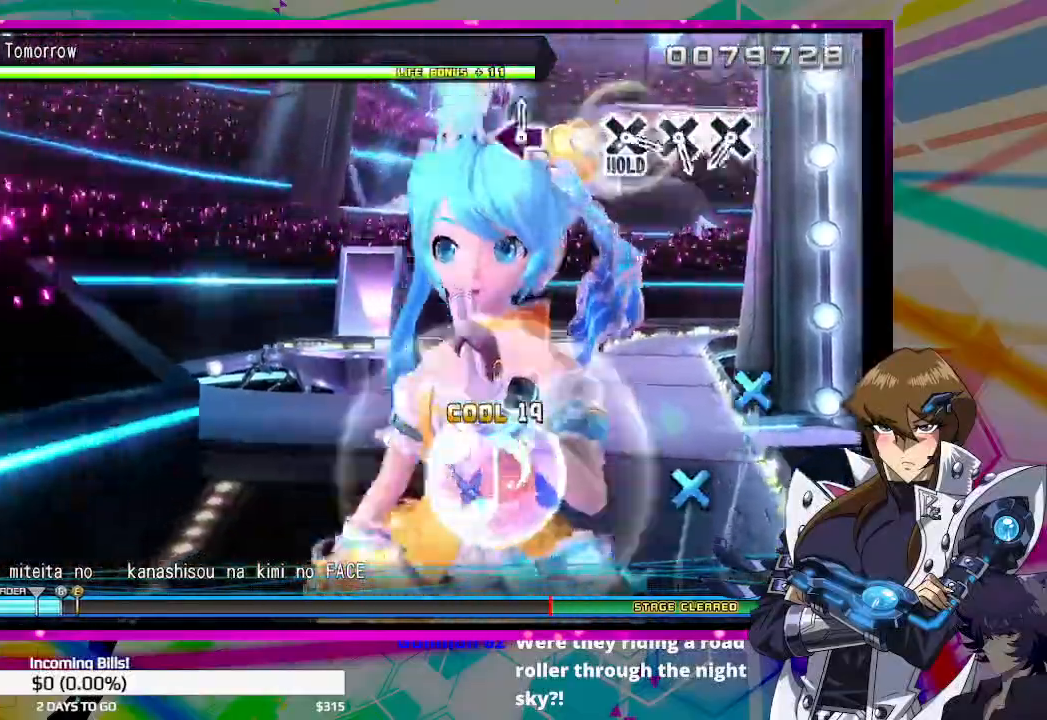
{"buttons": [], "left_stick": "center", "right_stick": "center", "events": []}
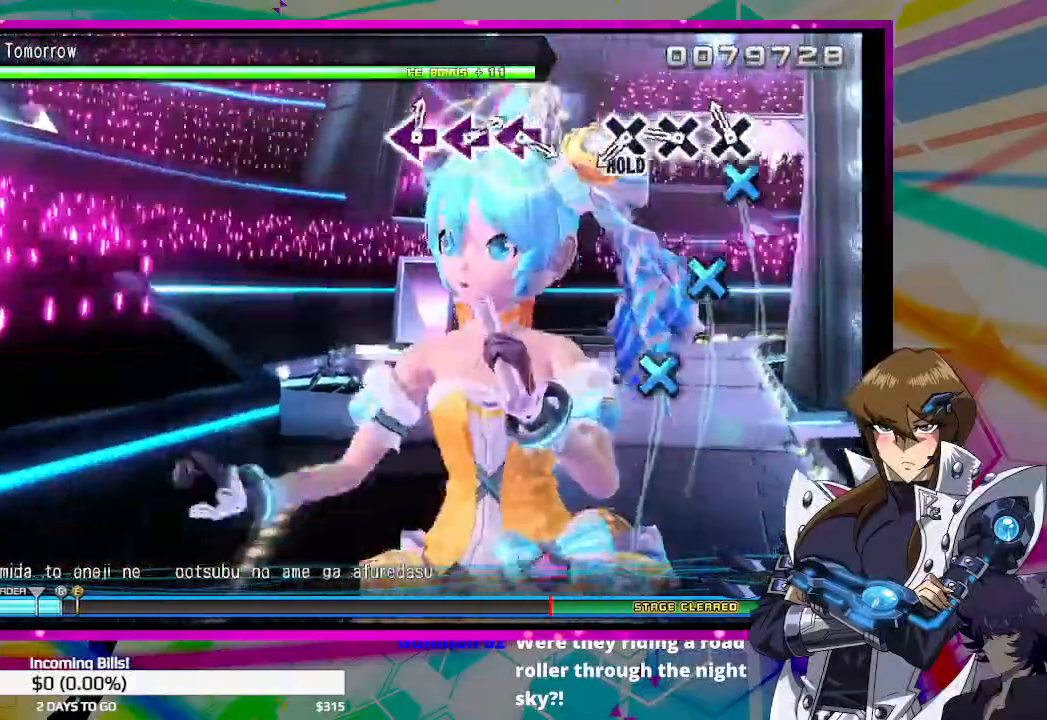
{"buttons": [], "left_stick": "center", "right_stick": "center", "events": [[133, "CROSS", "down"], [233, "CROSS", "up"], [333, "CROSS", "down"], [400, "CROSS", "up"]]}
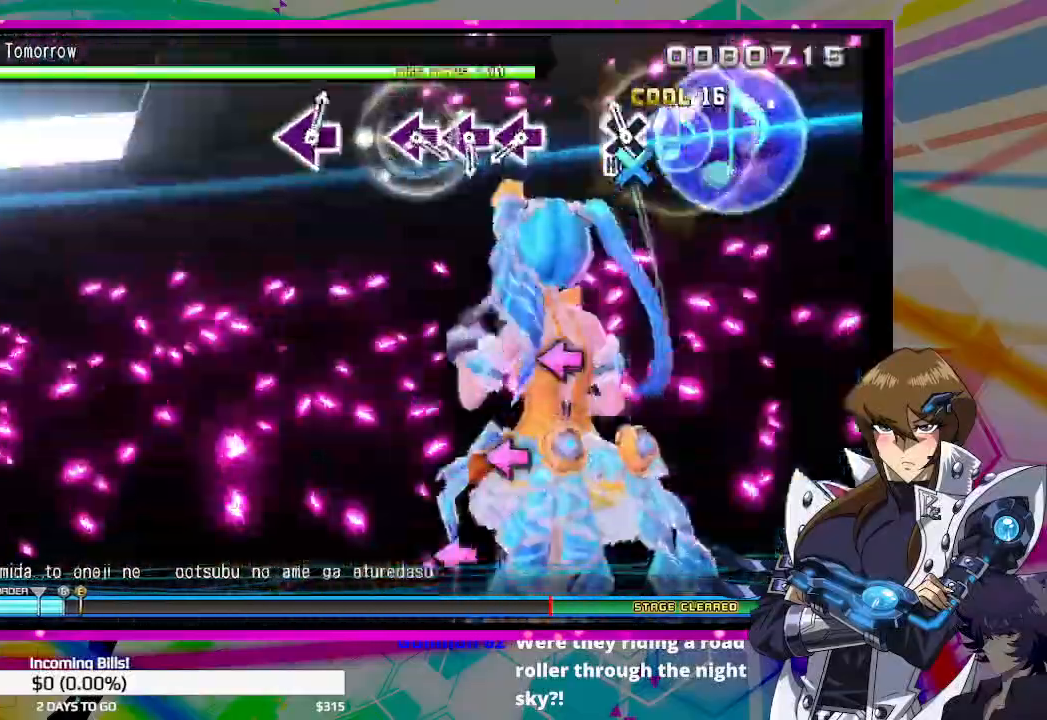
{"buttons": ["DPAD_DOWN"], "left_stick": "center", "right_stick": "center", "events": [[33, "DPAD_DOWN", "down"]]}
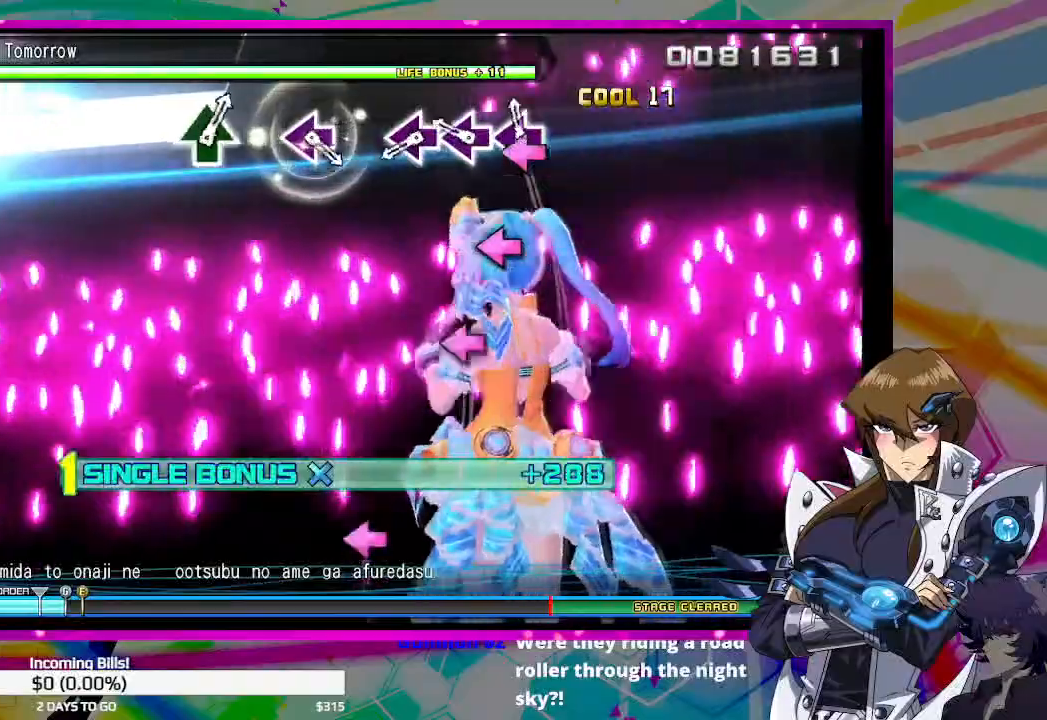
{"buttons": ["SQUARE", "DPAD_DOWN"], "left_stick": "center", "right_stick": "center", "events": [[67, "SQUARE", "down"], [167, "SQUARE", "up"], [267, "SQUARE", "down"], [367, "SQUARE", "up"], [467, "SQUARE", "down"]]}
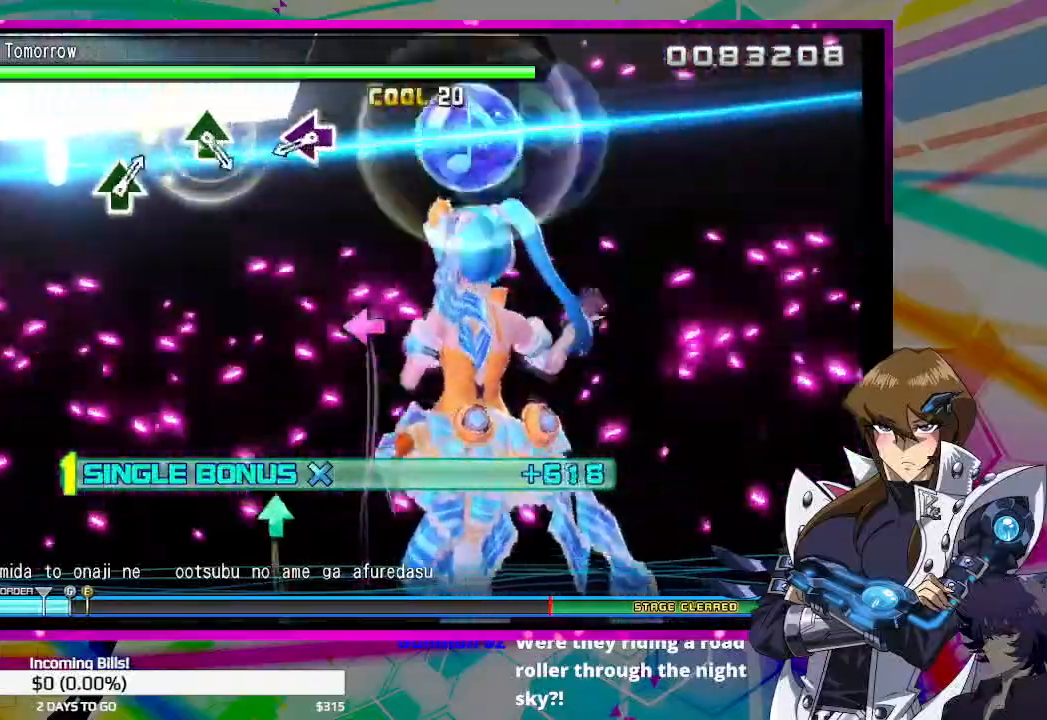
{"buttons": ["SQUARE", "DPAD_DOWN"], "left_stick": "center", "right_stick": "center", "events": [[33, "SQUARE", "up"], [433, "SQUARE", "down"]]}
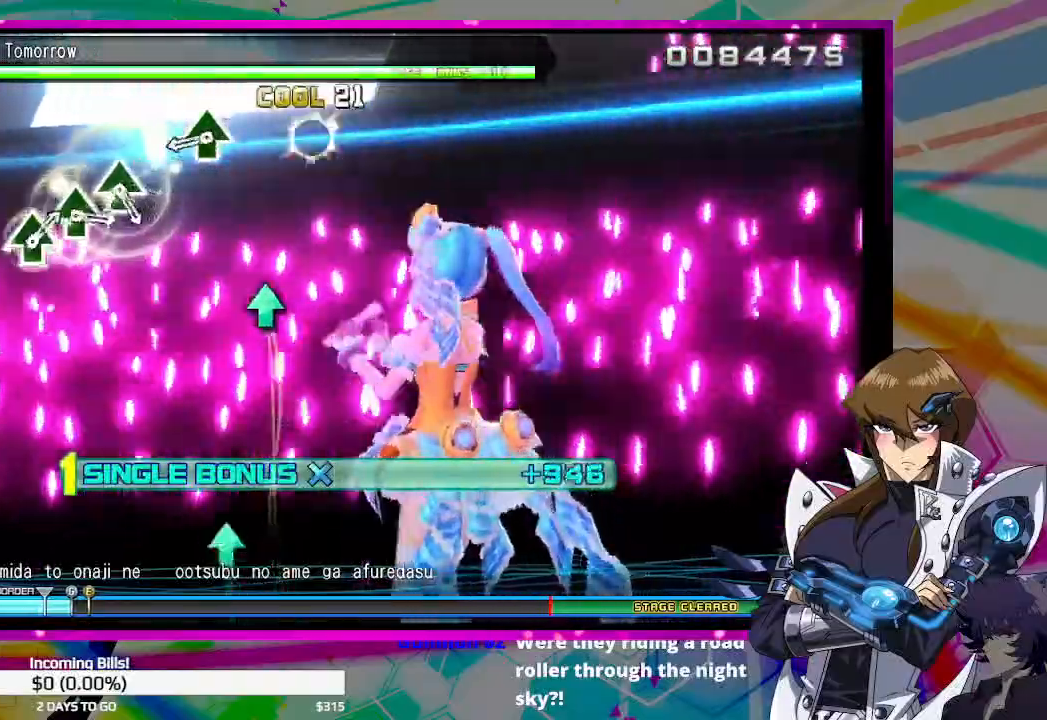
{"buttons": ["TRIANGLE", "DPAD_DOWN"], "left_stick": "center", "right_stick": "center", "events": [[33, "SQUARE", "up"], [400, "TRIANGLE", "down"]]}
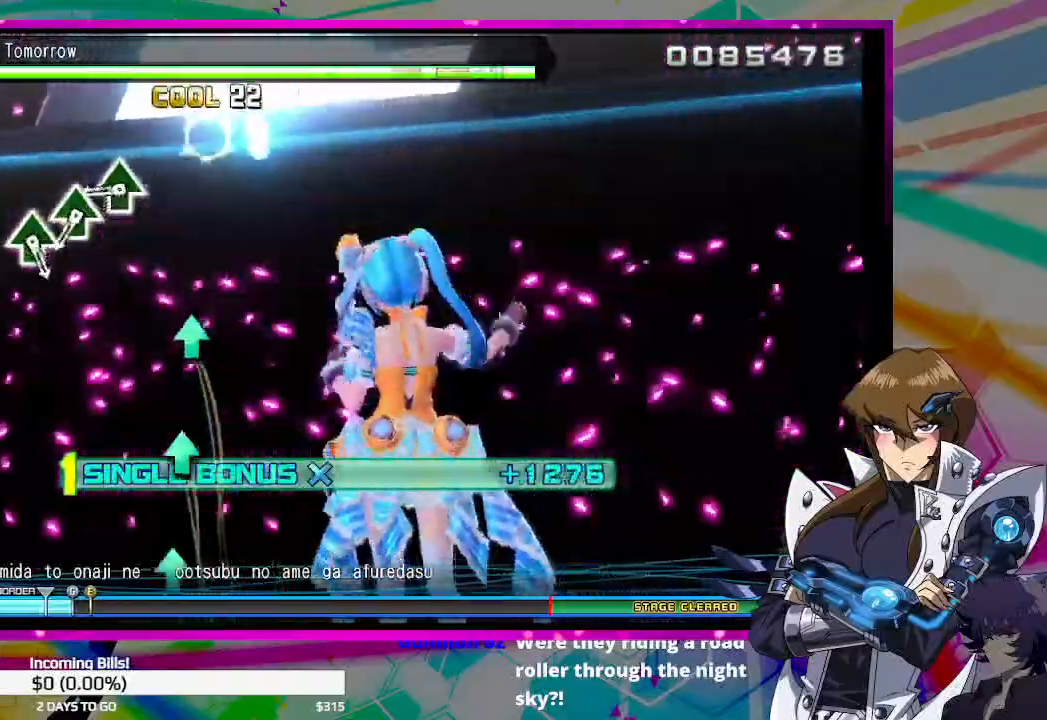
{"buttons": ["DPAD_DOWN"], "left_stick": "center", "right_stick": "center", "events": [[33, "TRIANGLE", "up"], [367, "TRIANGLE", "down"], [467, "TRIANGLE", "up"]]}
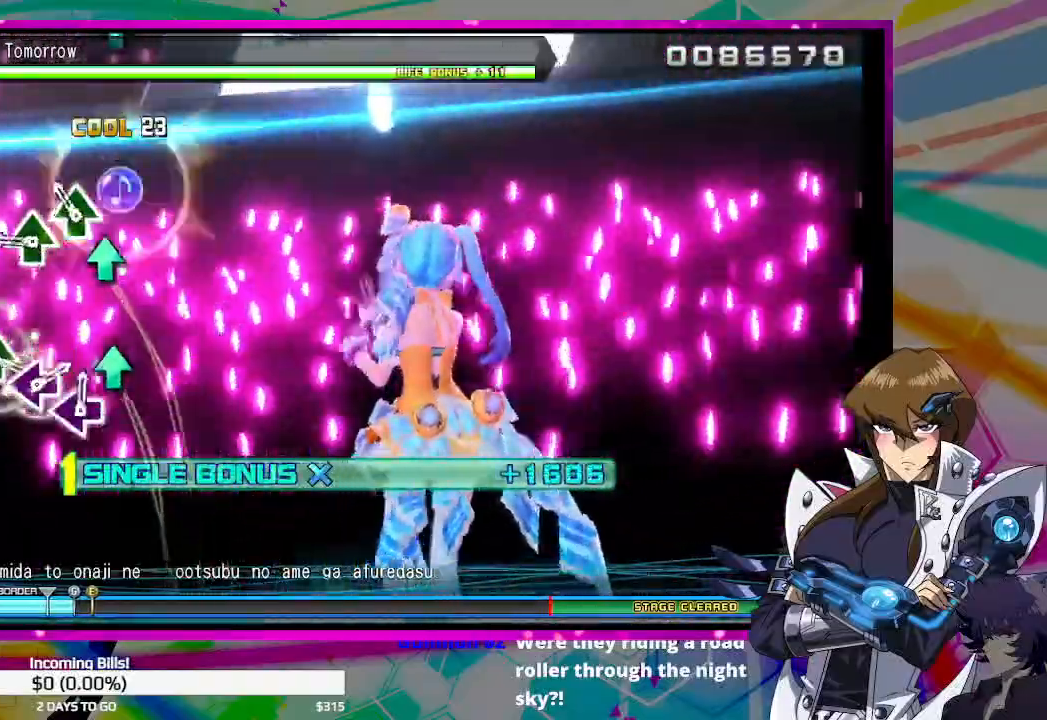
{"buttons": ["DPAD_DOWN"], "left_stick": "center", "right_stick": "center", "events": [[67, "TRIANGLE", "down"], [167, "TRIANGLE", "up"], [333, "TRIANGLE", "down"], [400, "TRIANGLE", "up"]]}
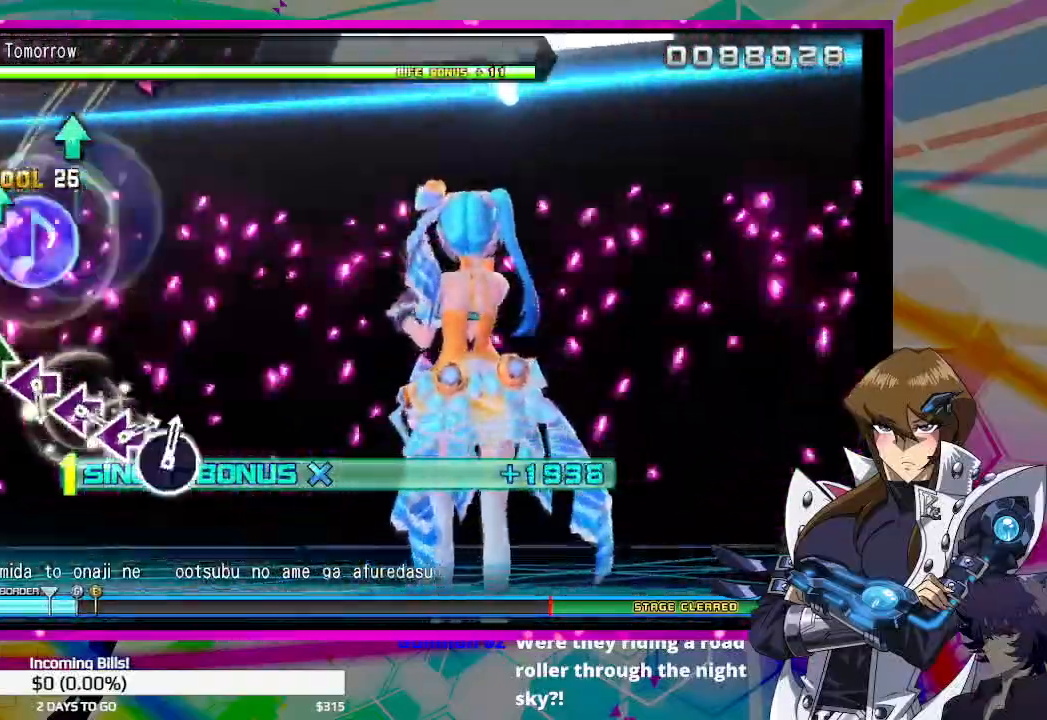
{"buttons": ["TRIANGLE", "DPAD_DOWN"], "left_stick": "center", "right_stick": "center", "events": [[300, "TRIANGLE", "down"], [400, "TRIANGLE", "up"], [500, "TRIANGLE", "down"]]}
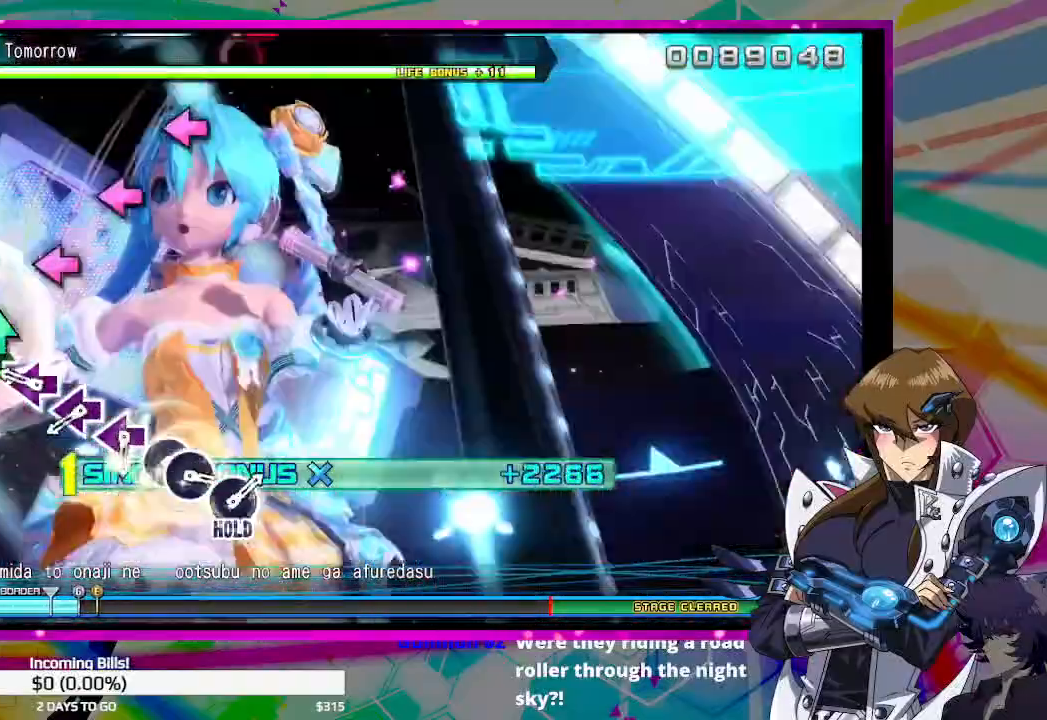
{"buttons": ["SQUARE", "DPAD_DOWN"], "left_stick": "center", "right_stick": "center", "events": [[100, "TRIANGLE", "up"], [233, "SQUARE", "down"], [333, "SQUARE", "up"], [467, "SQUARE", "down"]]}
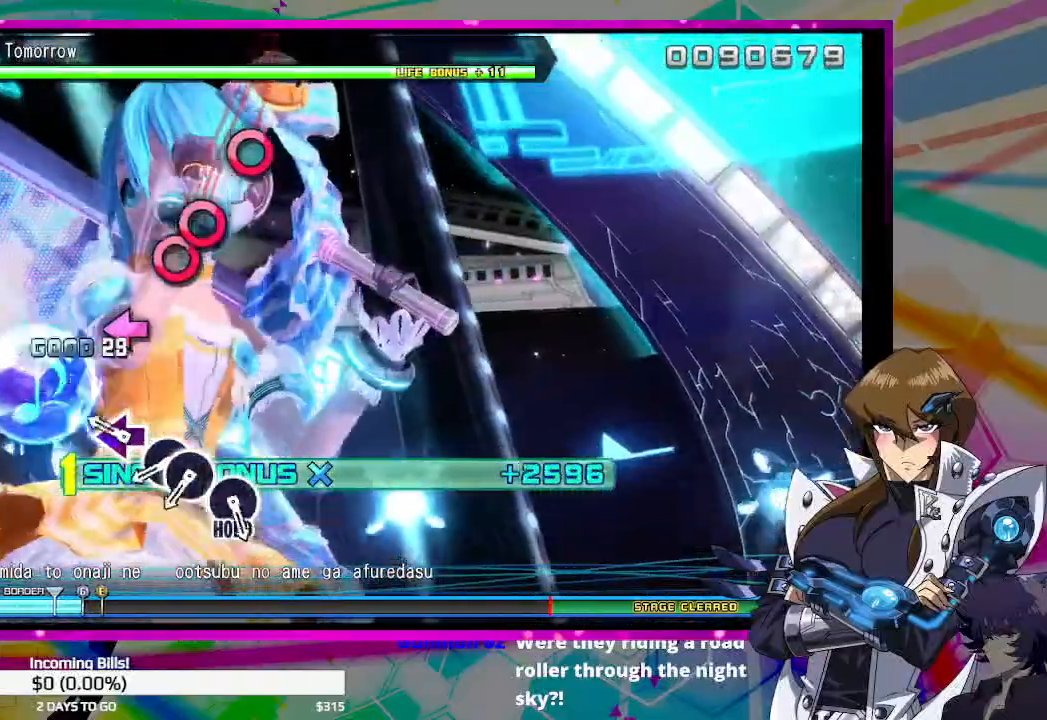
{"buttons": ["CIRCLE"], "left_stick": "center", "right_stick": "center", "events": [[67, "SQUARE", "up"], [200, "SQUARE", "down"], [233, "DPAD_DOWN", "up"], [267, "SQUARE", "up"], [500, "CIRCLE", "down"]]}
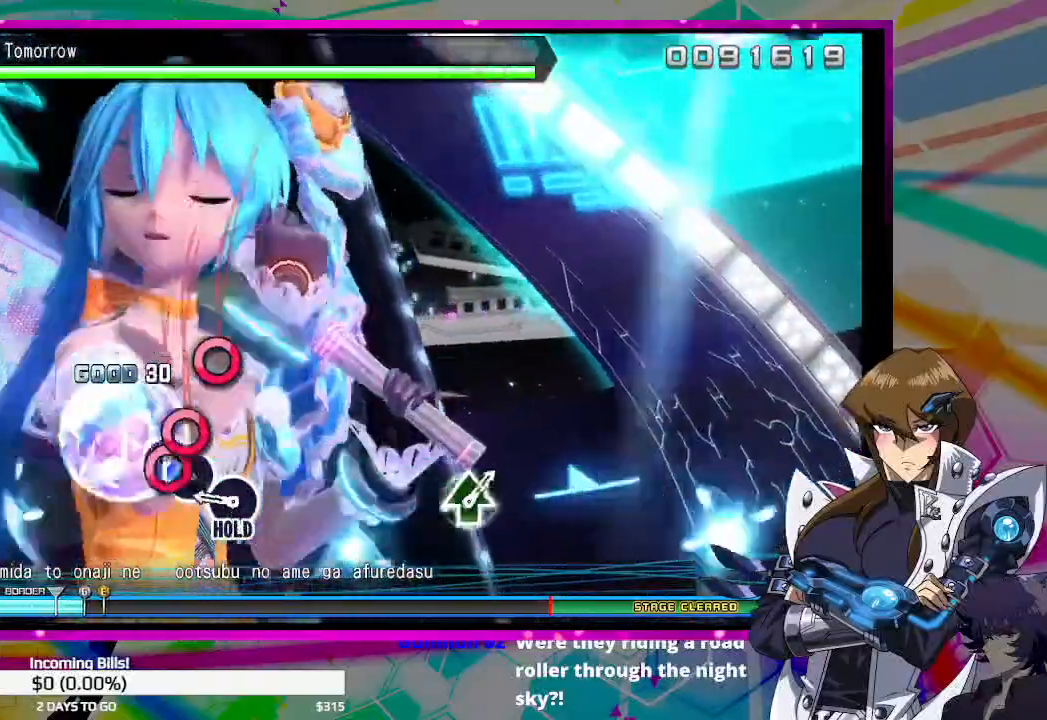
{"buttons": ["CIRCLE"], "left_stick": "center", "right_stick": "center", "events": [[67, "CIRCLE", "up"], [100, "DPAD_RIGHT", "down"], [233, "DPAD_RIGHT", "up"], [333, "CIRCLE", "down"]]}